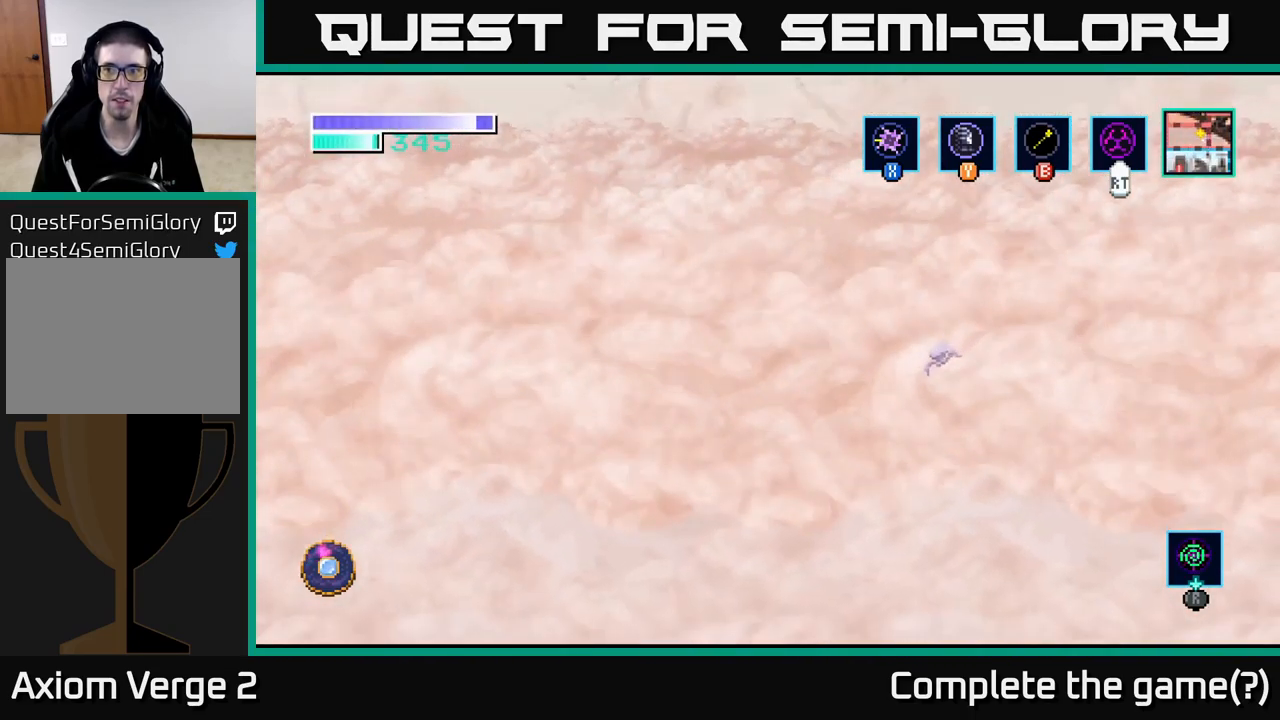
Gameplay with a controller (Xbox layout); each line is a JSON object with the inputs held at the frame after it. "events" lists button and stick changes between this image and that frame as [ms after this image, input, new state], when the widget could be followed in between.
{"buttons": [], "left_stick": "left", "right_stick": "center", "events": [[34, "A", "down"], [150, "A", "up"], [350, "A", "down"], [500, "A", "up"]]}
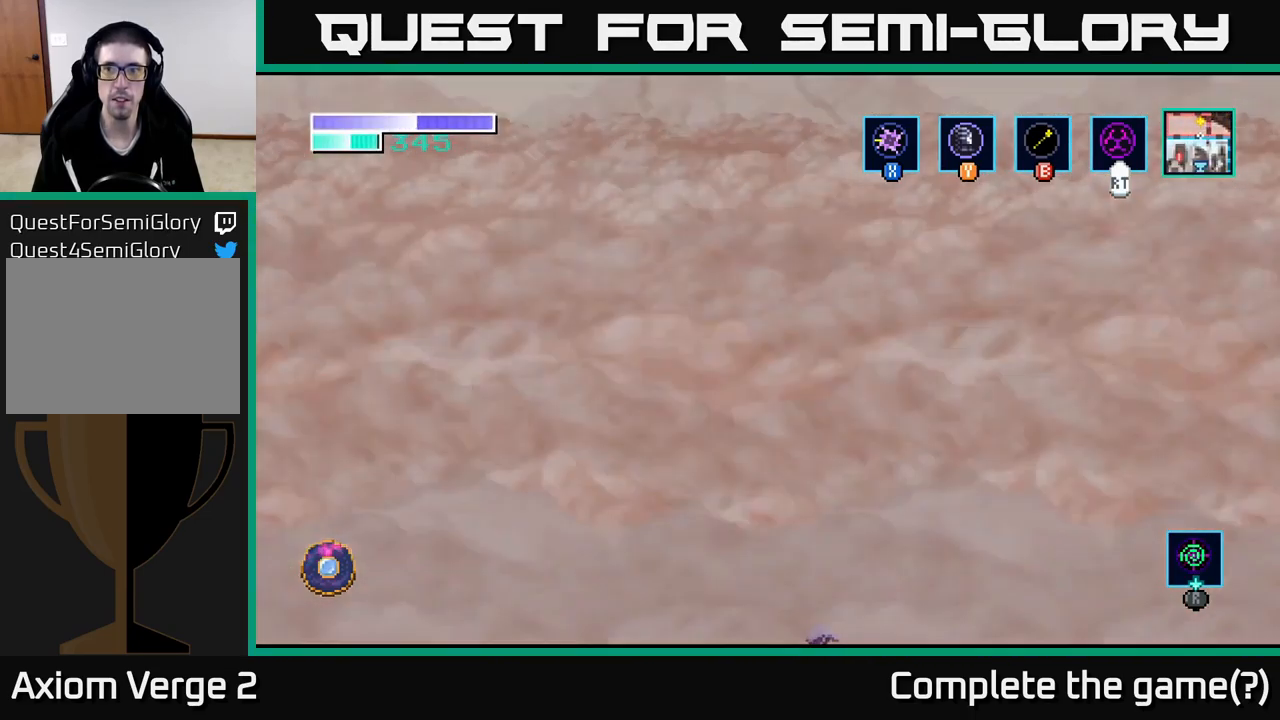
{"buttons": [], "left_stick": "left", "right_stick": "center", "events": [[317, "left_stick", "center"], [450, "left_stick", "left"]]}
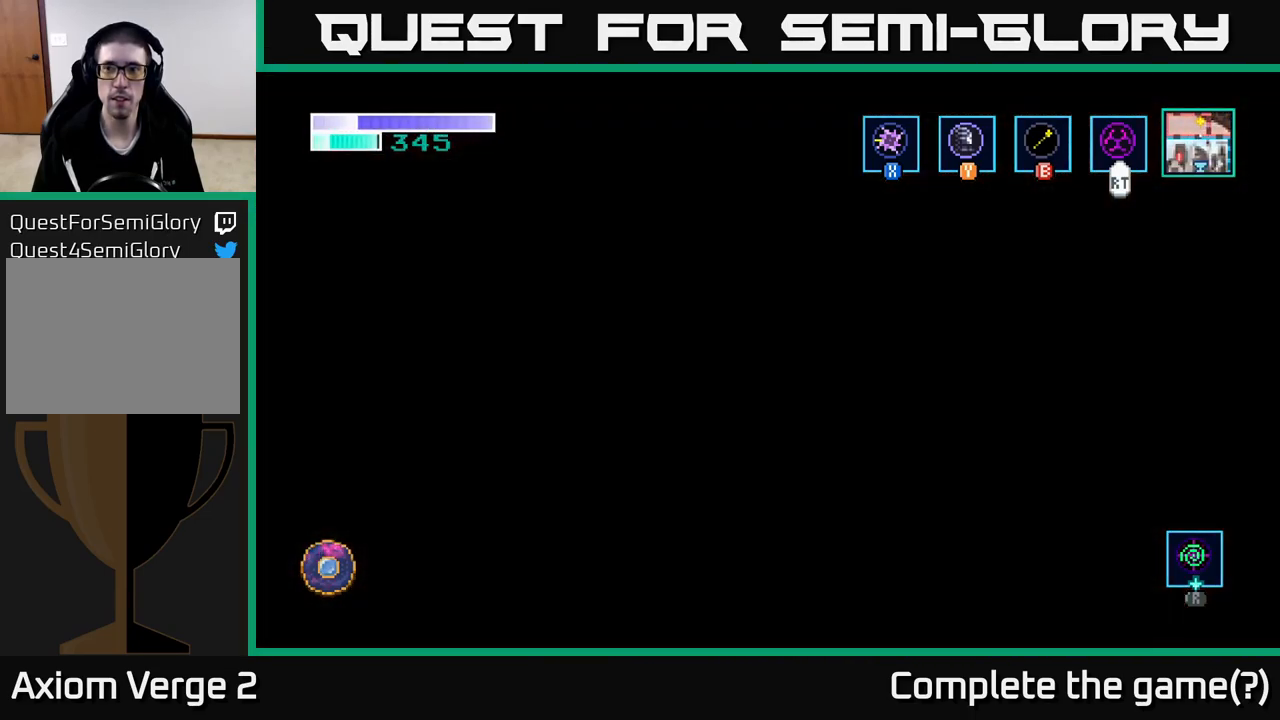
{"buttons": ["A"], "left_stick": "left", "right_stick": "center", "events": [[150, "A", "down"], [301, "A", "up"], [451, "A", "down"]]}
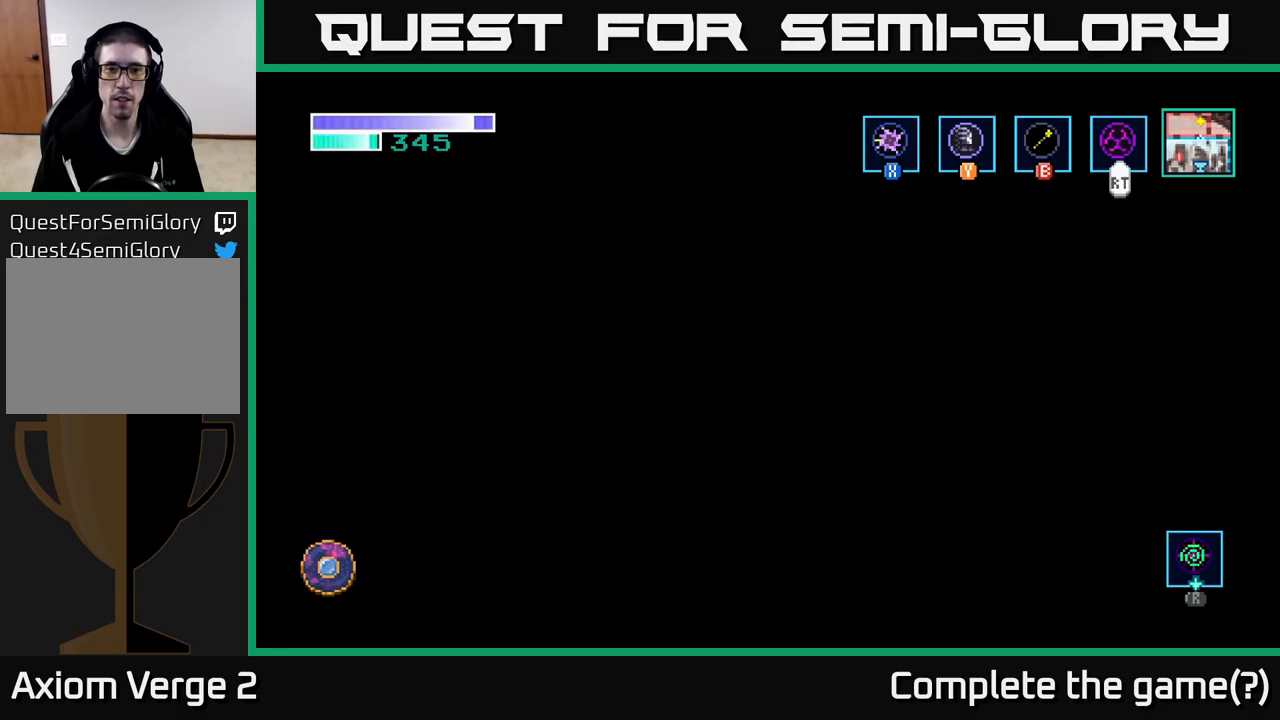
{"buttons": [], "left_stick": "up-left", "right_stick": "center", "events": [[33, "left_stick", "up-left"], [83, "A", "up"]]}
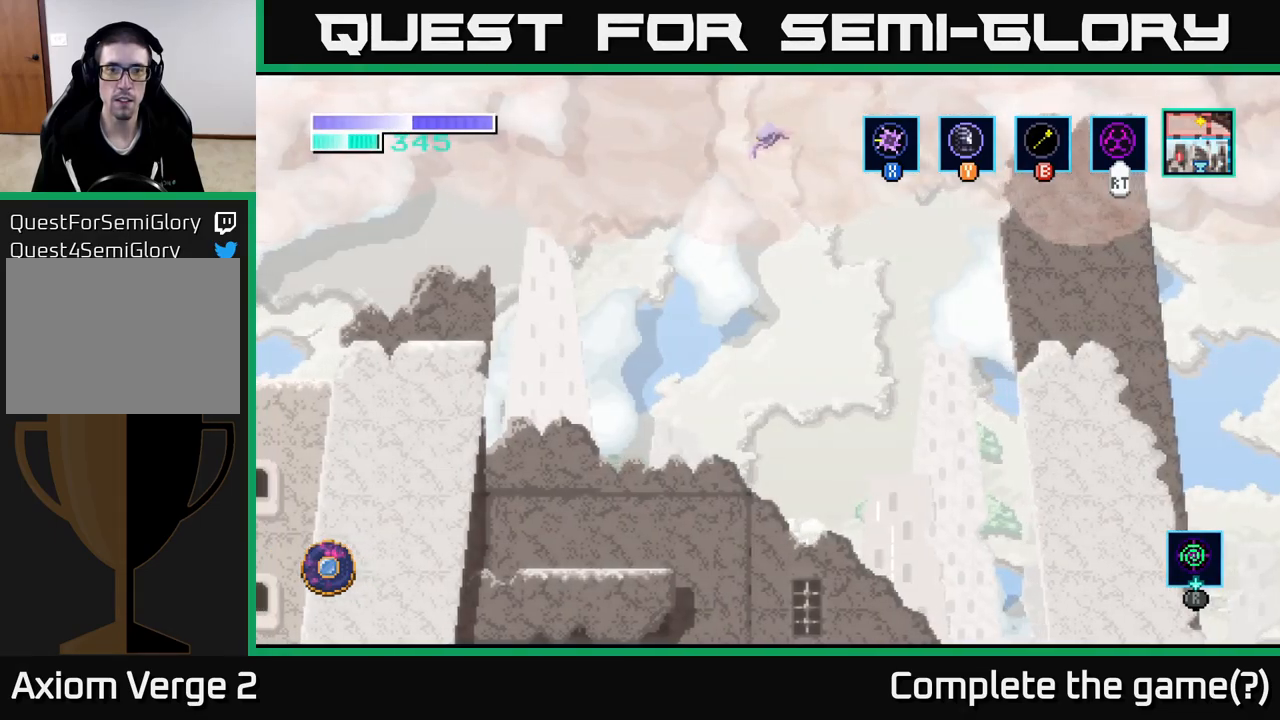
{"buttons": ["B"], "left_stick": "up-left", "right_stick": "center", "events": [[500, "B", "down"]]}
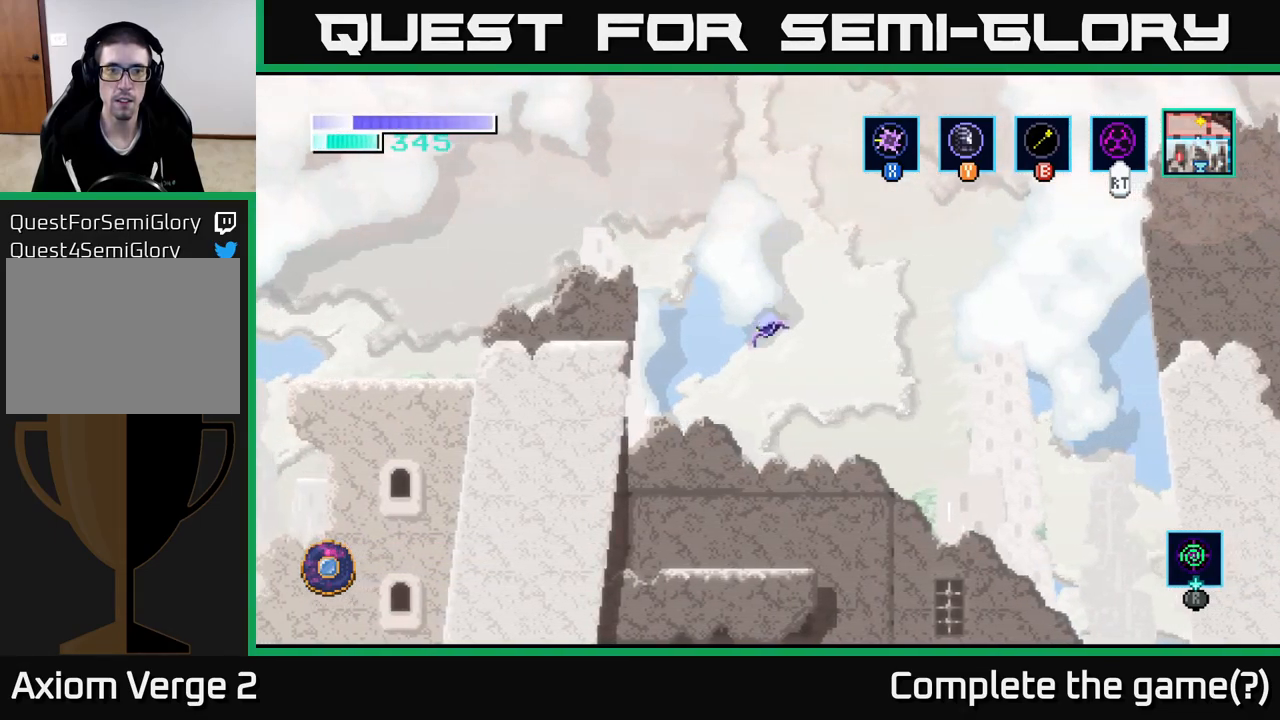
{"buttons": [], "left_stick": "center", "right_stick": "center", "events": [[133, "B", "up"], [400, "left_stick", "center"]]}
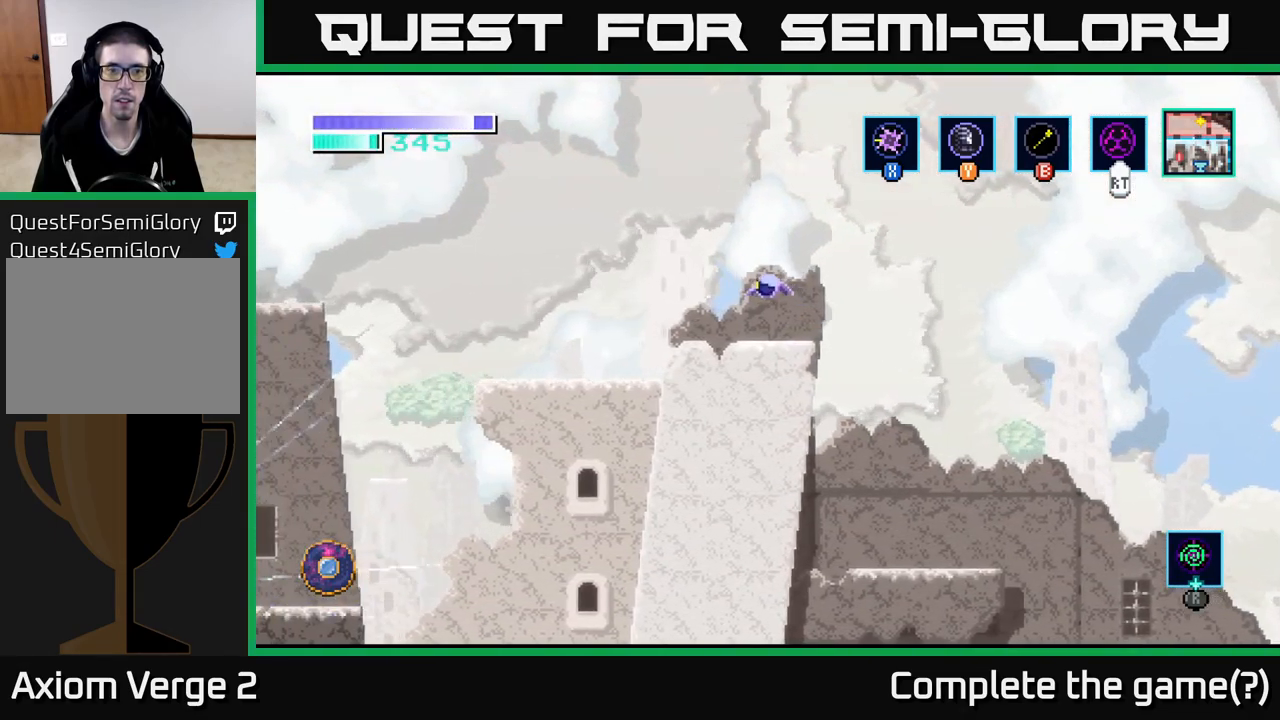
{"buttons": [], "left_stick": "left", "right_stick": "center", "events": [[150, "left_stick", "left"], [383, "A", "down"], [500, "A", "up"]]}
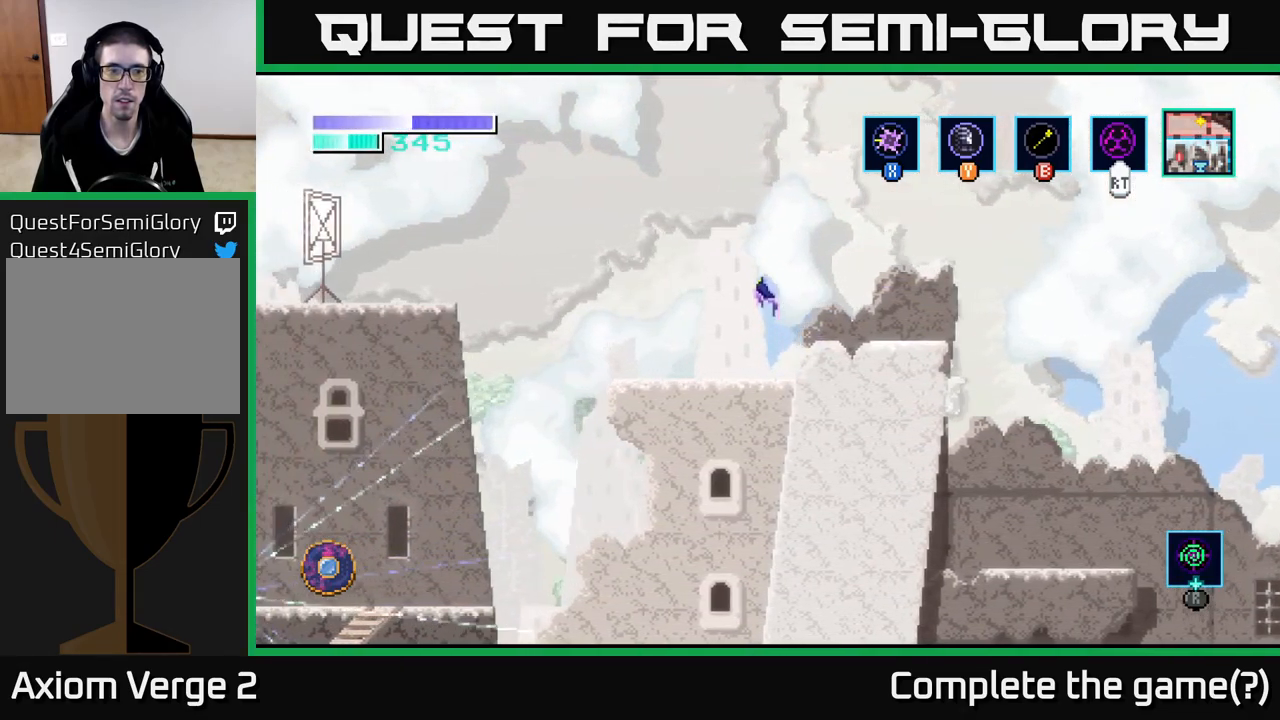
{"buttons": ["A"], "left_stick": "left", "right_stick": "center", "events": [[233, "A", "down"]]}
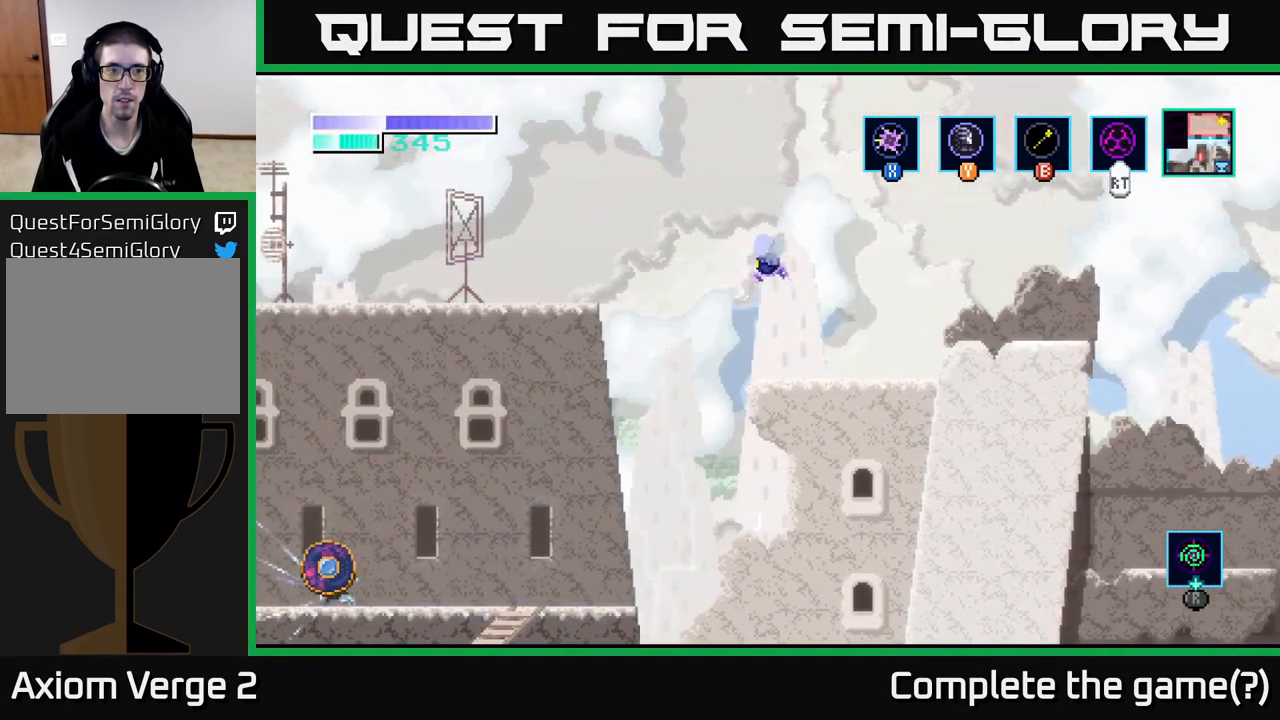
{"buttons": [], "left_stick": "left", "right_stick": "center", "events": [[450, "A", "up"]]}
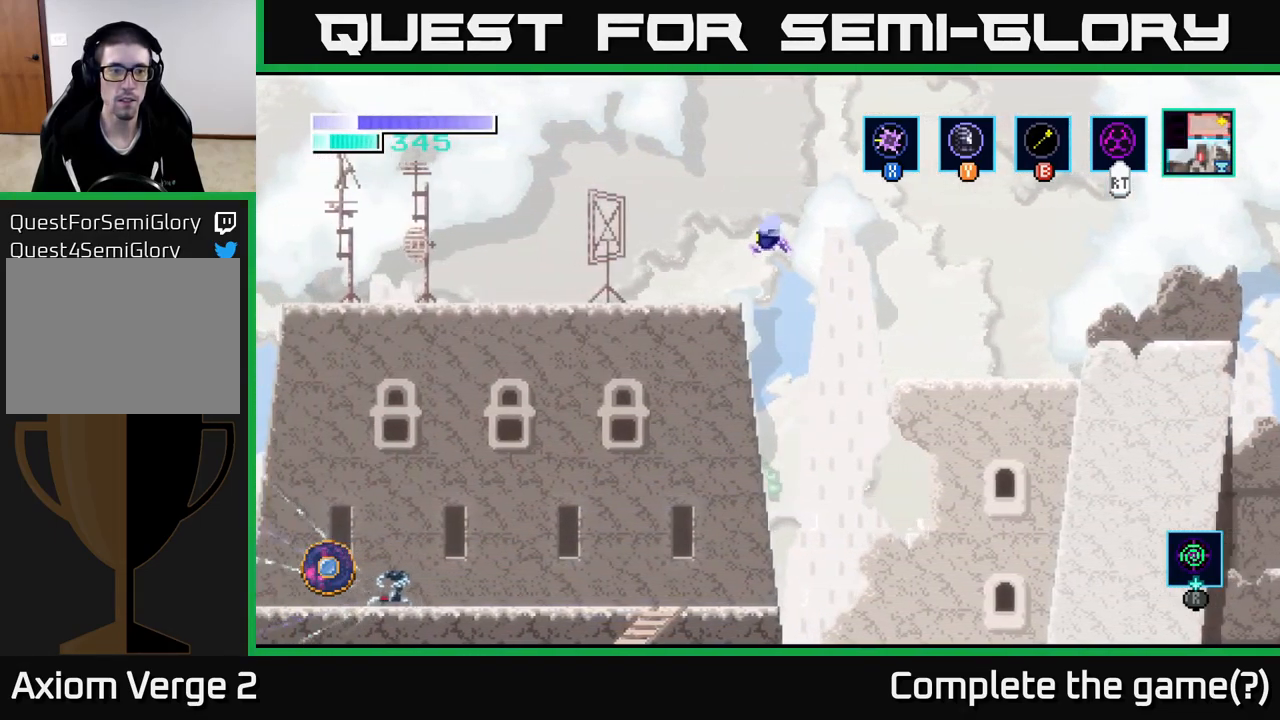
{"buttons": ["SELECT"], "left_stick": "center", "right_stick": "center", "events": [[333, "left_stick", "center"], [450, "SELECT", "down"]]}
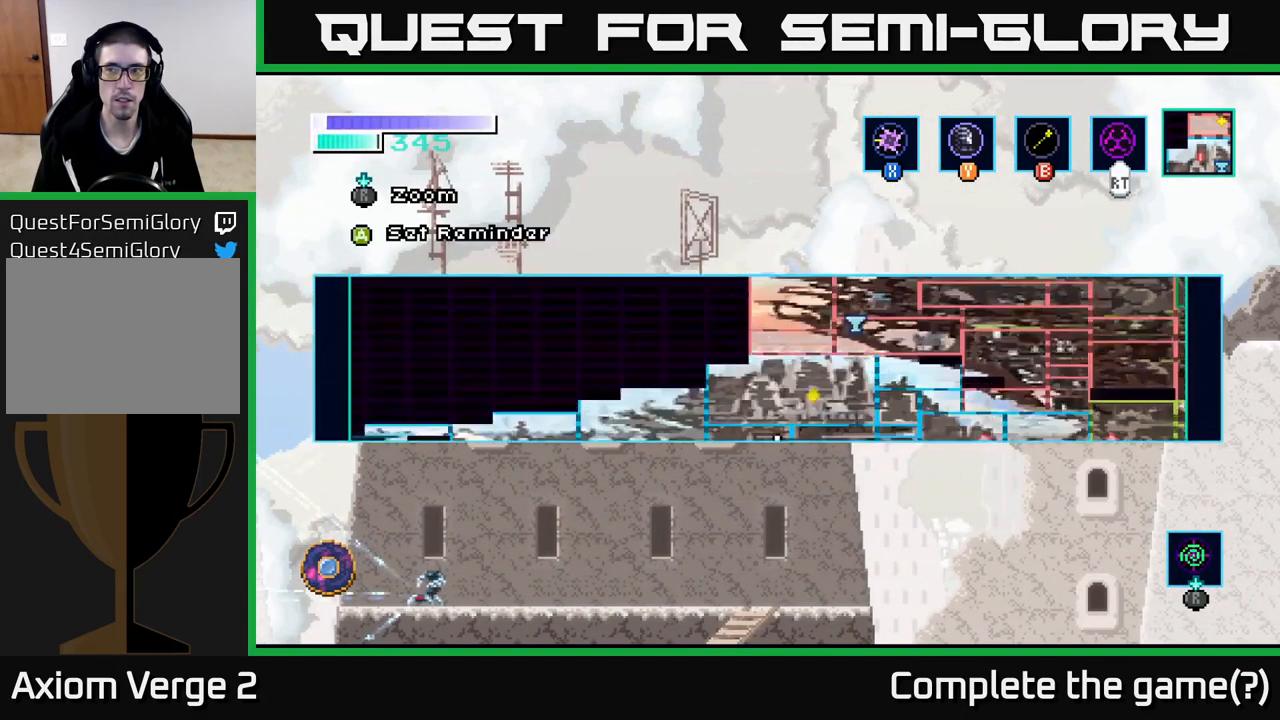
{"buttons": [], "left_stick": "center", "right_stick": "center", "events": [[100, "SELECT", "up"]]}
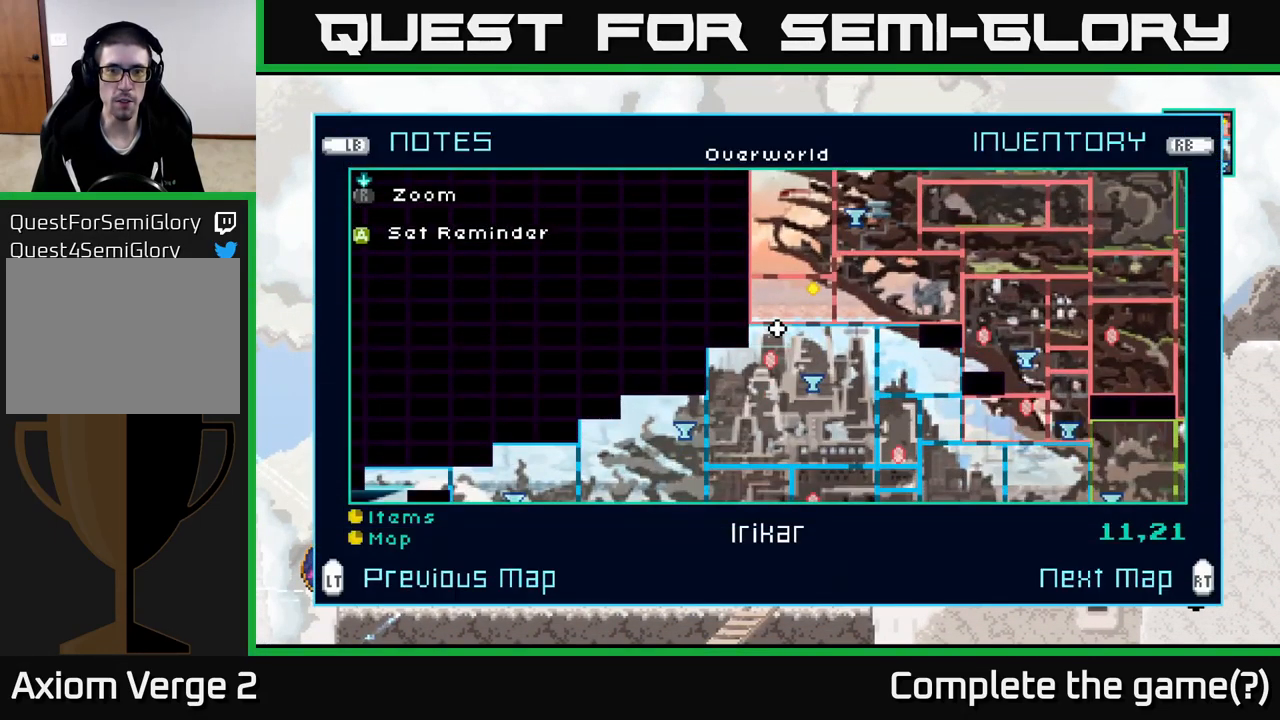
{"buttons": [], "left_stick": "center", "right_stick": "center", "events": []}
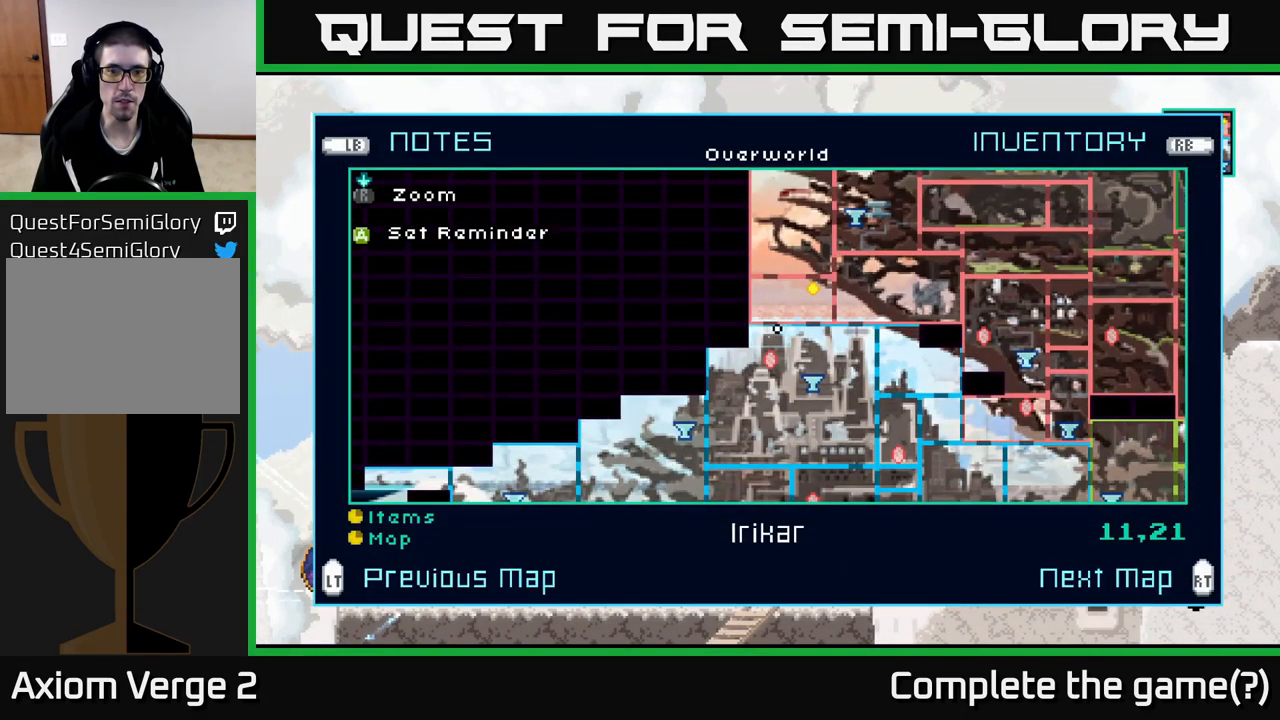
{"buttons": [], "left_stick": "left", "right_stick": "center", "events": [[67, "SELECT", "down"], [167, "SELECT", "up"], [183, "left_stick", "left"]]}
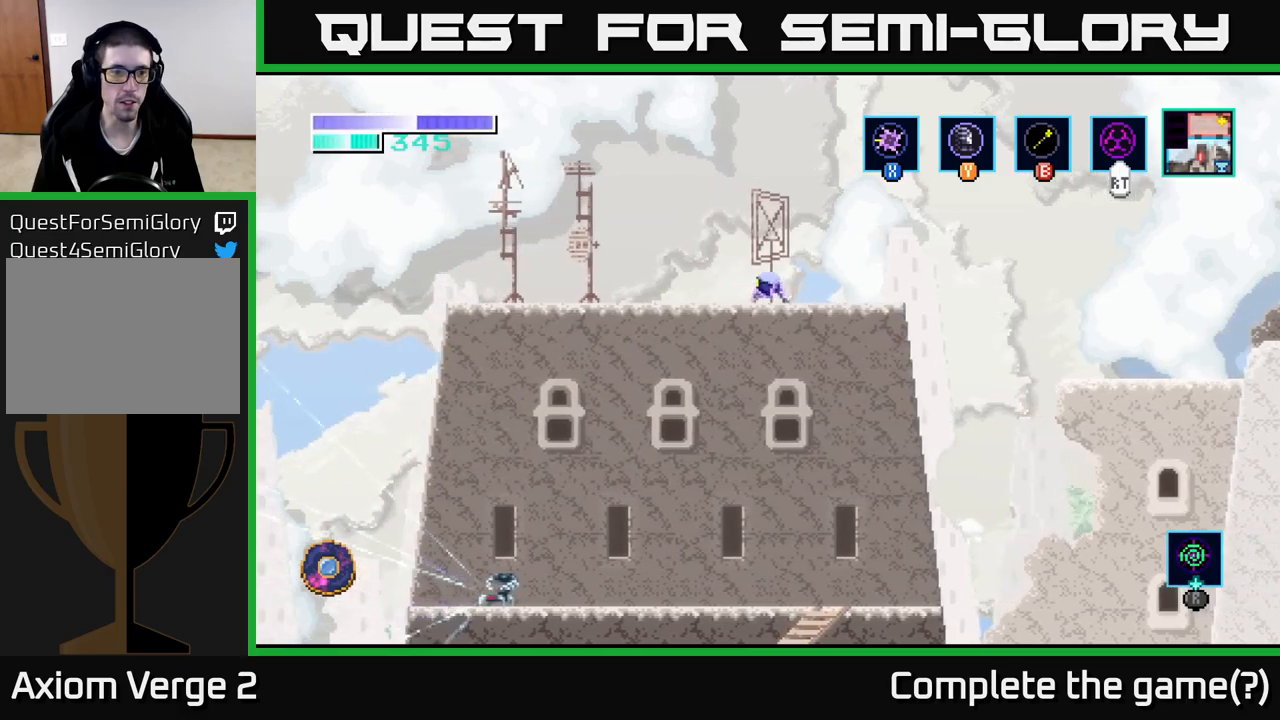
{"buttons": [], "left_stick": "left", "right_stick": "center", "events": []}
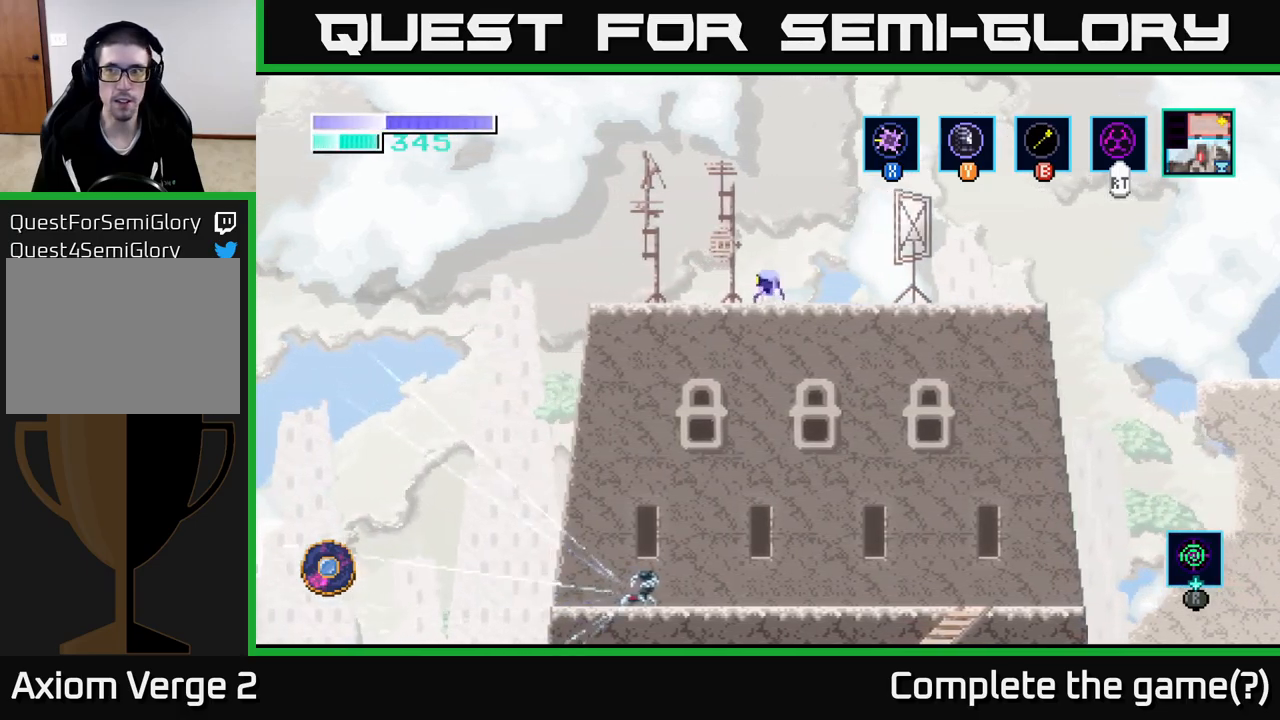
{"buttons": [], "left_stick": "left", "right_stick": "center", "events": []}
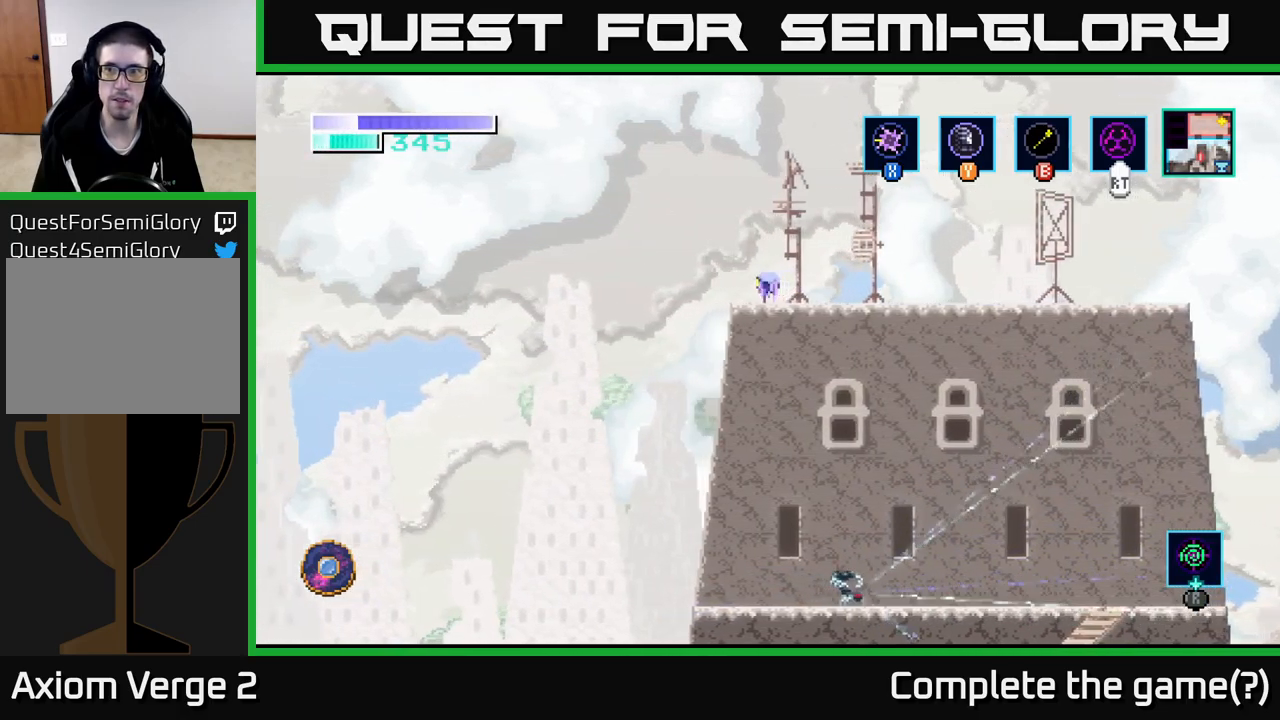
{"buttons": ["A"], "left_stick": "left", "right_stick": "center", "events": [[134, "A", "down"]]}
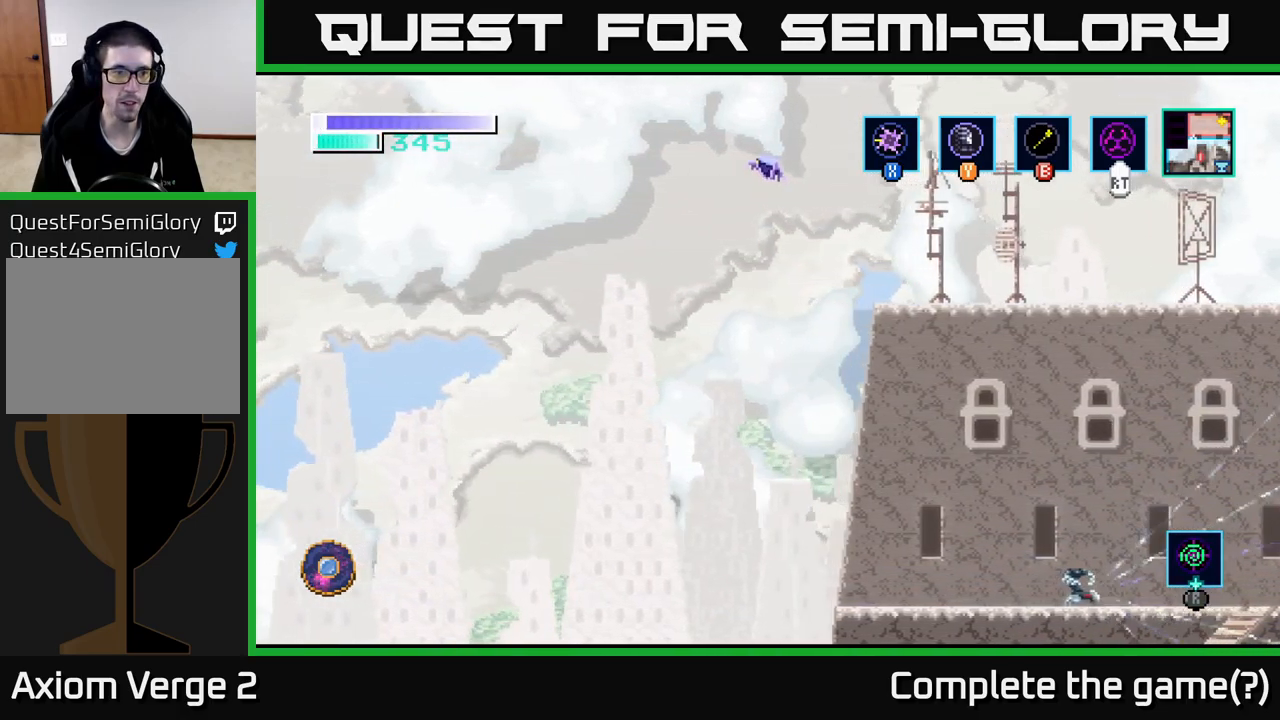
{"buttons": ["A"], "left_stick": "left", "right_stick": "center", "events": [[150, "A", "up"], [384, "A", "down"]]}
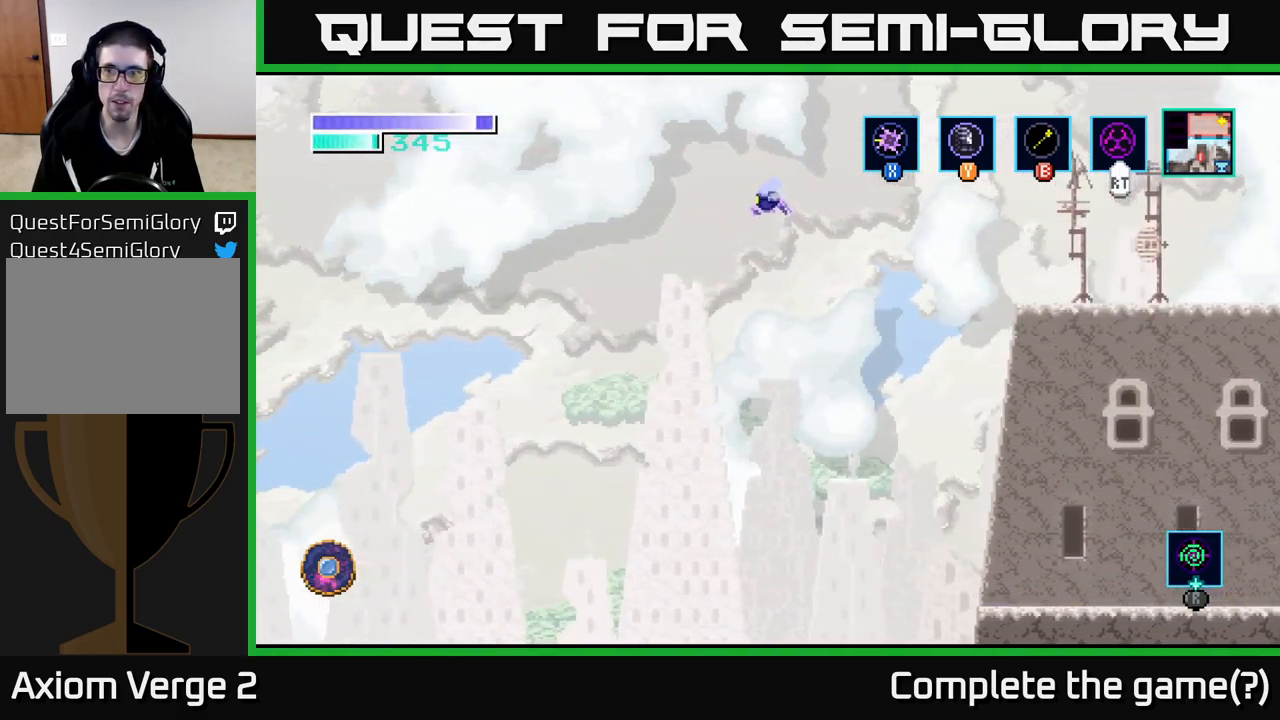
{"buttons": [], "left_stick": "left", "right_stick": "center", "events": [[17, "A", "up"], [200, "A", "down"], [367, "A", "up"]]}
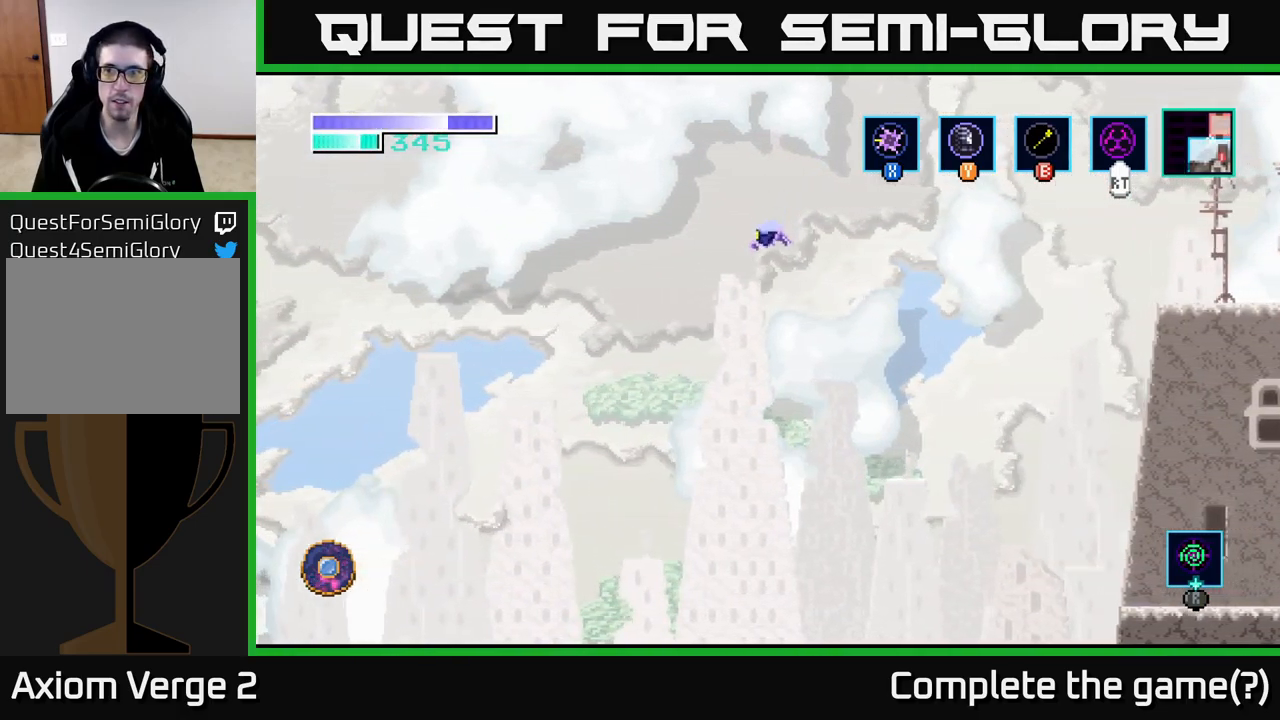
{"buttons": [], "left_stick": "left", "right_stick": "center", "events": [[117, "A", "down"], [300, "A", "up"]]}
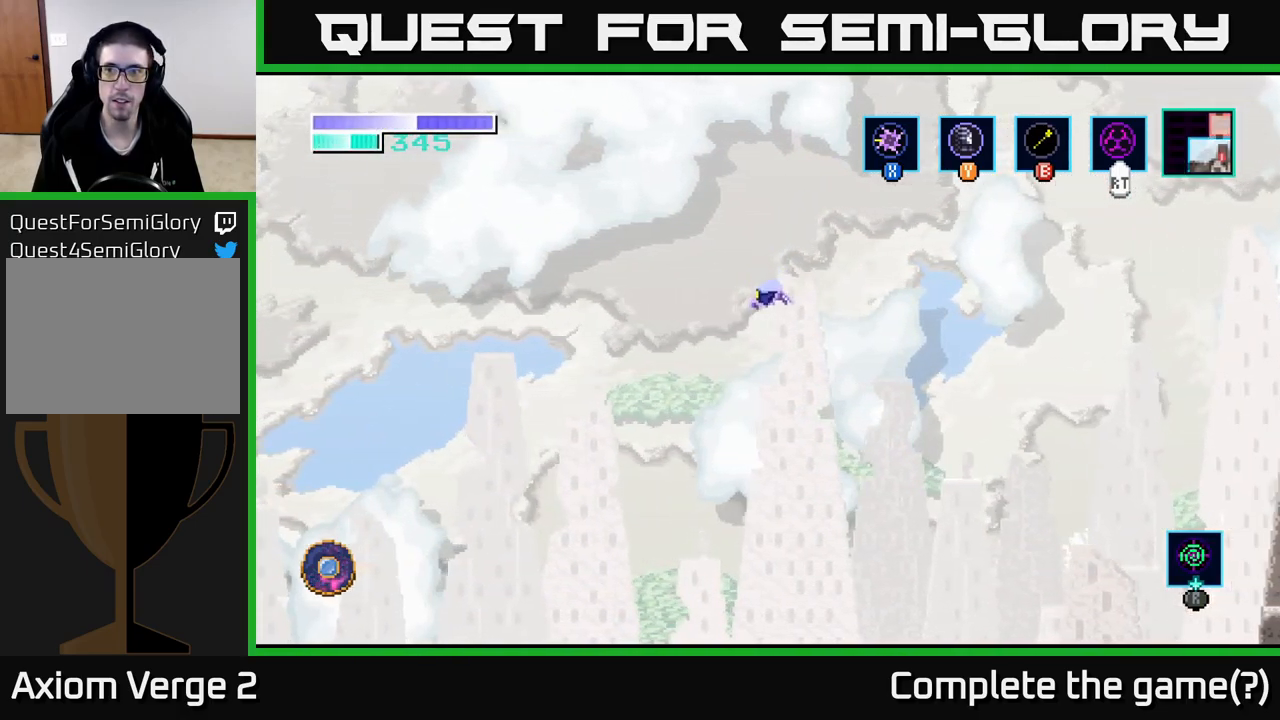
{"buttons": [], "left_stick": "left", "right_stick": "center", "events": []}
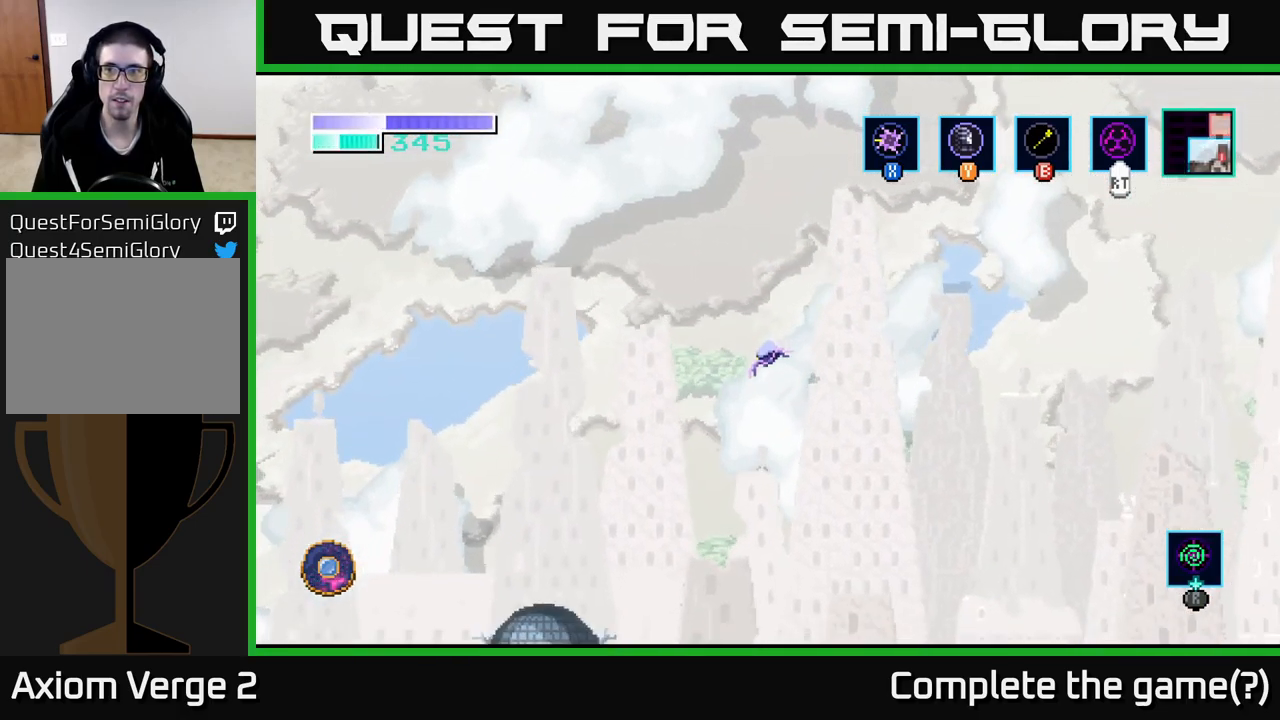
{"buttons": [], "left_stick": "left", "right_stick": "center", "events": [[267, "A", "down"], [450, "A", "up"]]}
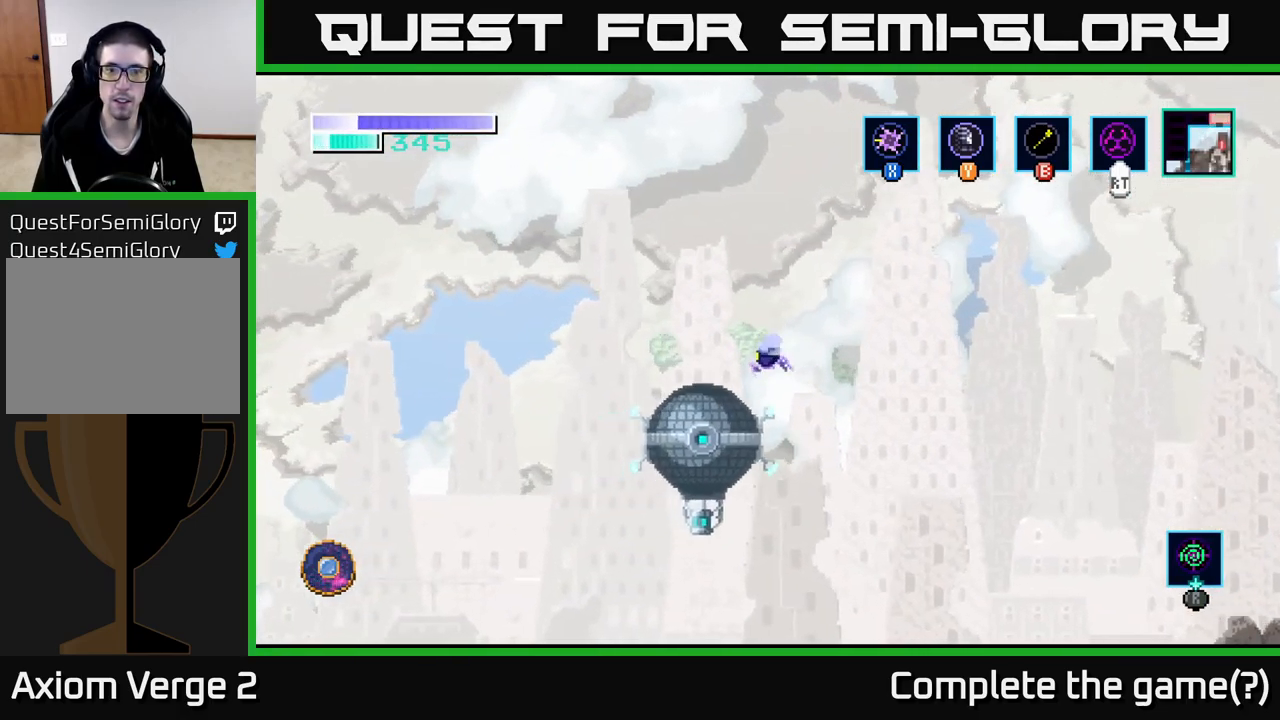
{"buttons": ["A"], "left_stick": "left", "right_stick": "center", "events": [[34, "A", "down"]]}
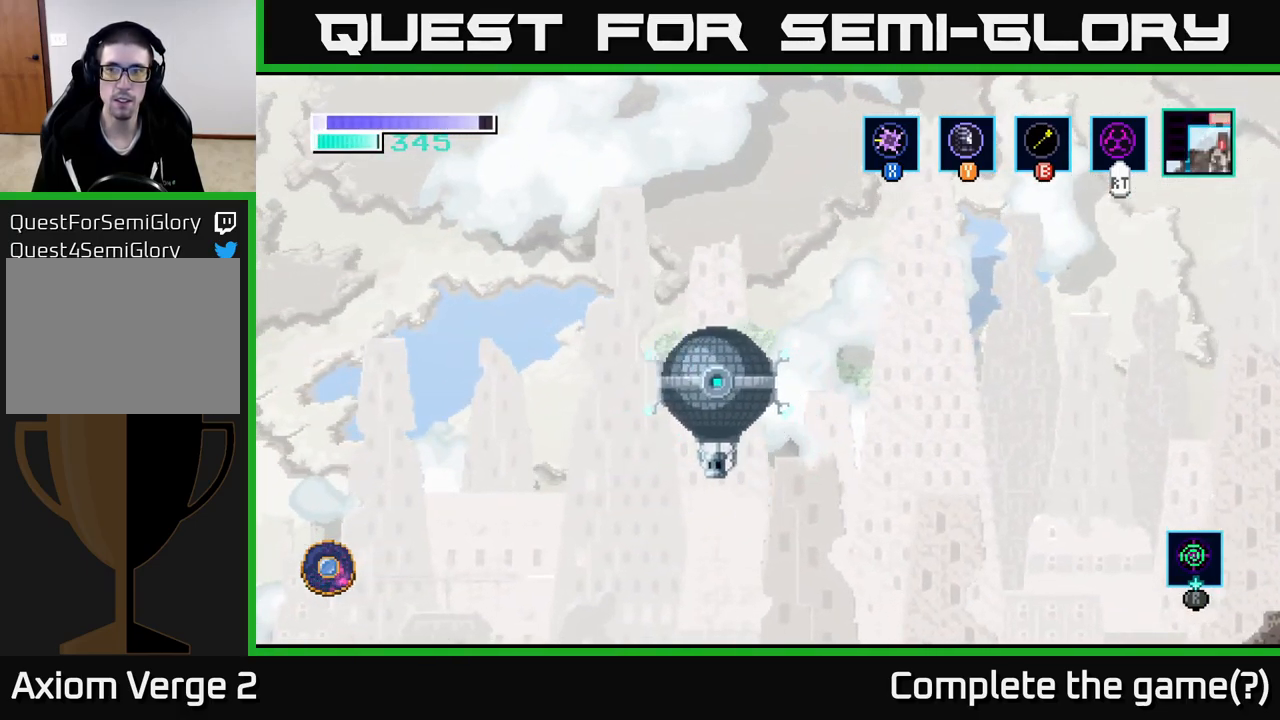
{"buttons": [], "left_stick": "left", "right_stick": "center", "events": [[100, "A", "up"]]}
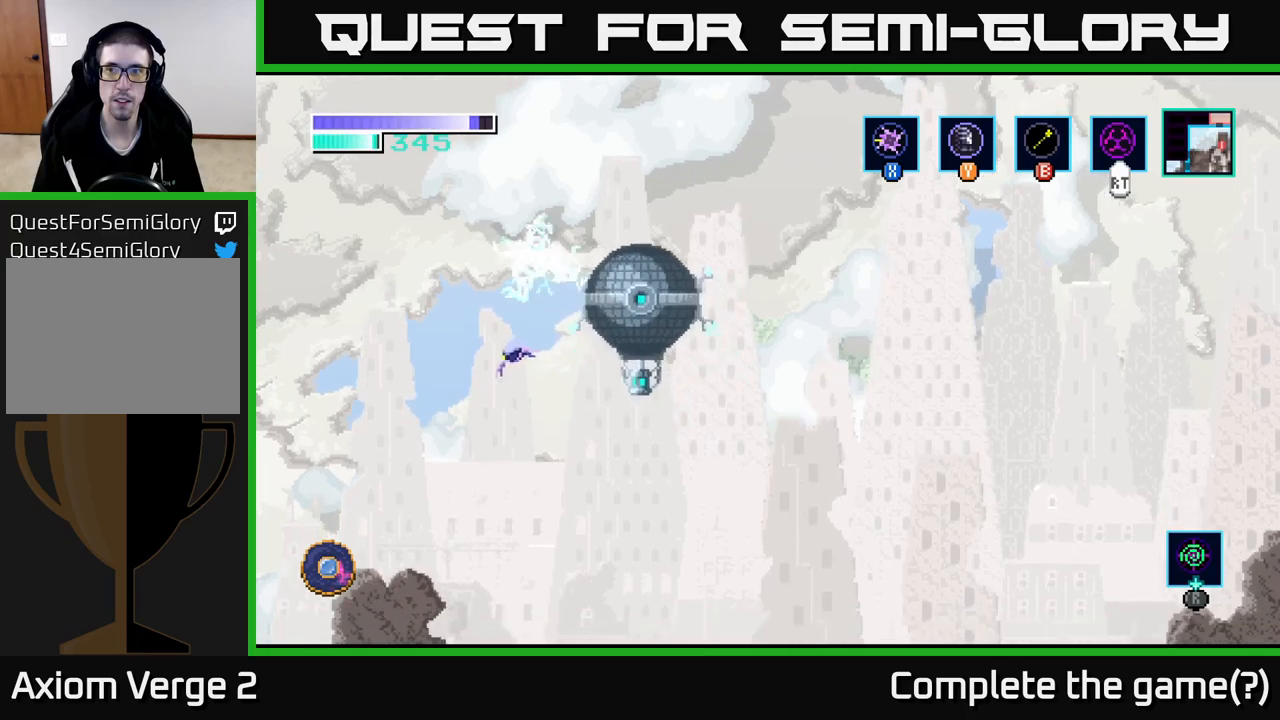
{"buttons": [], "left_stick": "left", "right_stick": "center", "events": [[117, "A", "down"], [217, "A", "up"]]}
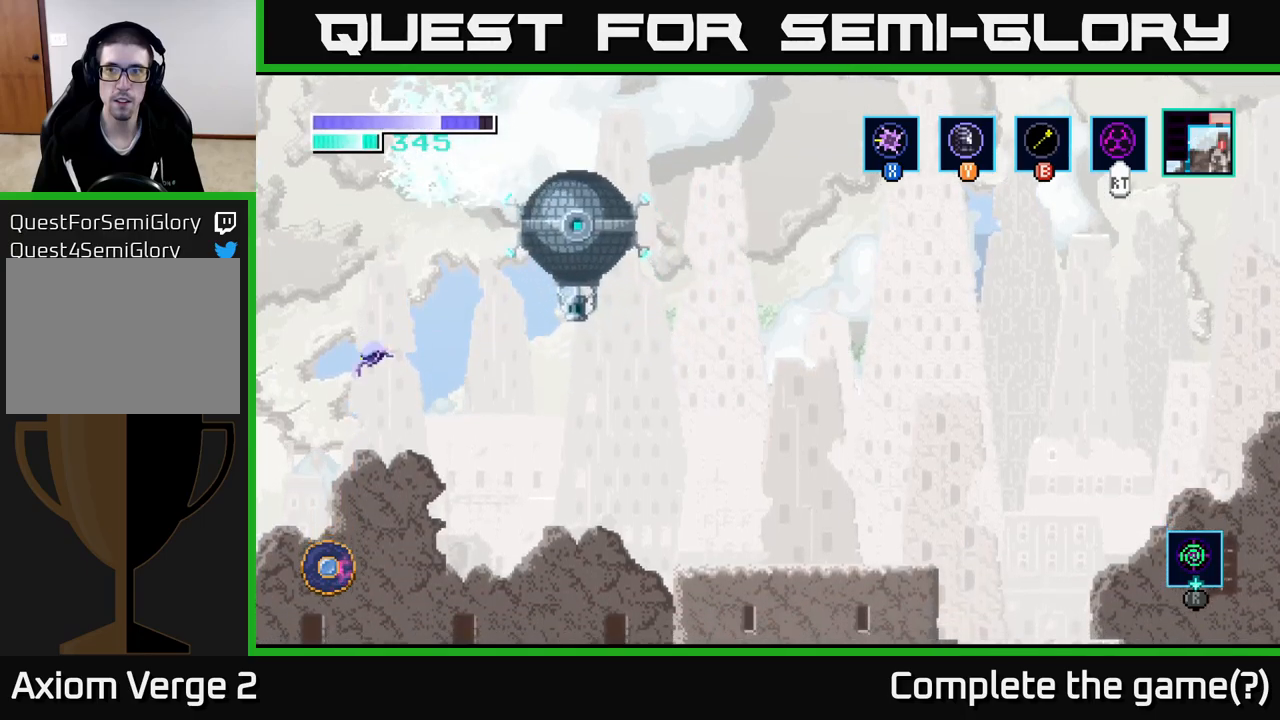
{"buttons": [], "left_stick": "left", "right_stick": "center", "events": [[34, "A", "down"], [150, "A", "up"], [284, "A", "down"], [417, "A", "up"]]}
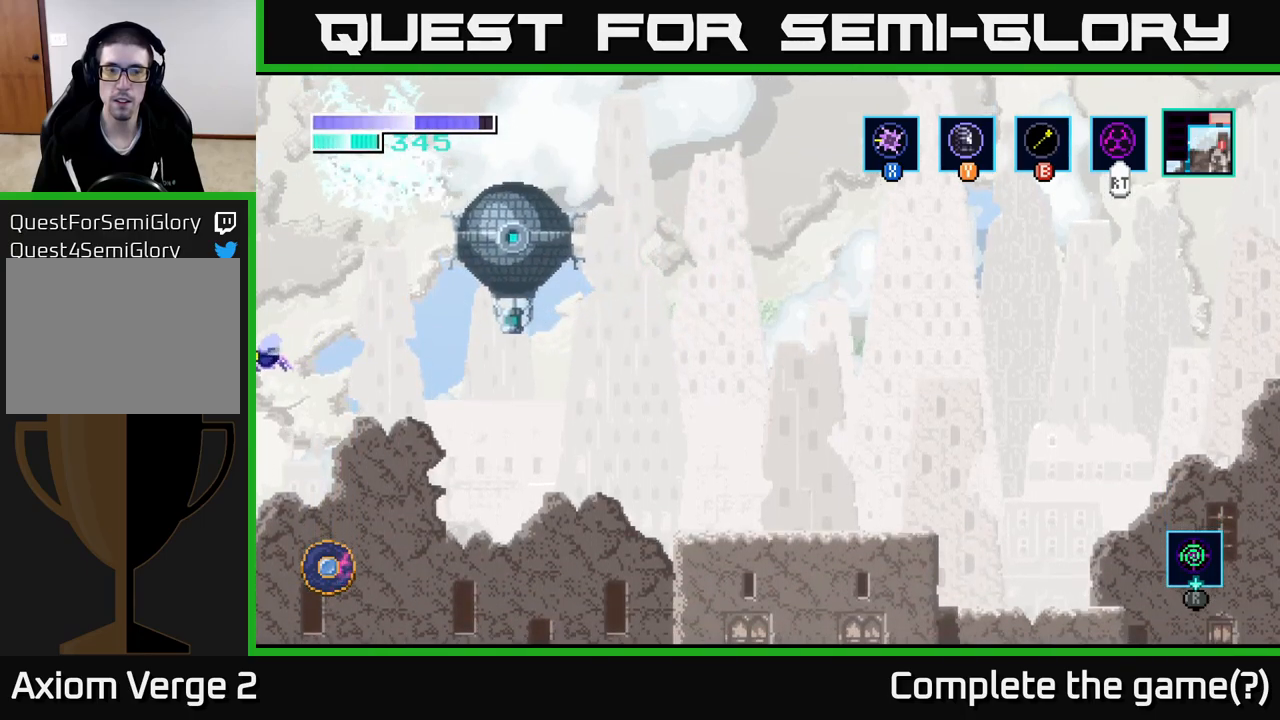
{"buttons": [], "left_stick": "left", "right_stick": "center", "events": [[50, "A", "down"], [167, "A", "up"], [334, "A", "down"], [484, "A", "up"]]}
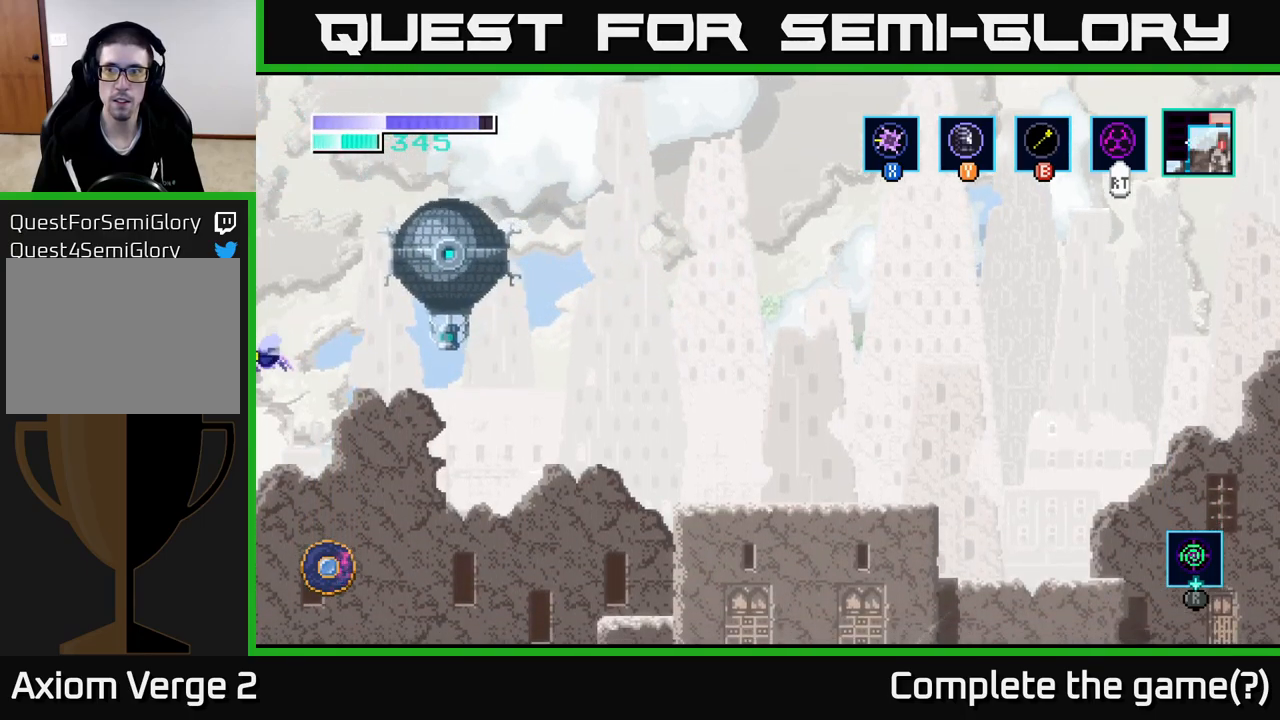
{"buttons": [], "left_stick": "left", "right_stick": "center", "events": []}
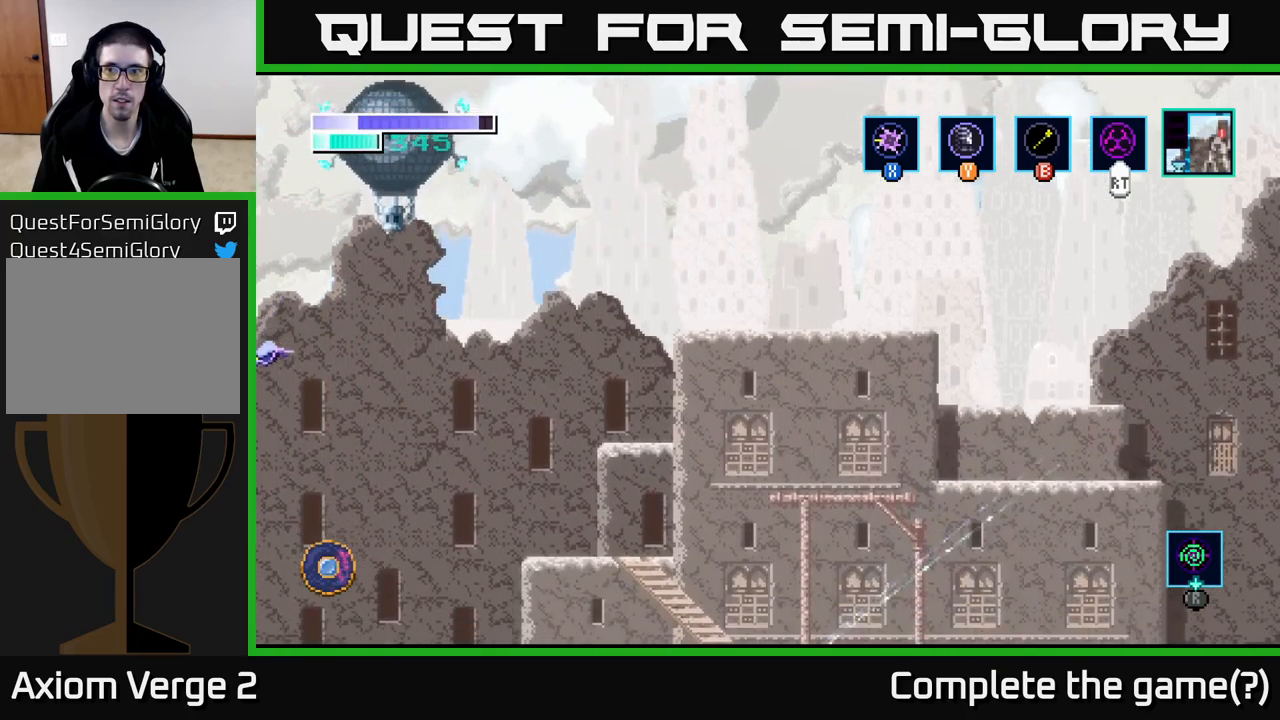
{"buttons": ["A"], "left_stick": "left", "right_stick": "center", "events": [[234, "A", "down"], [384, "A", "up"], [500, "A", "down"]]}
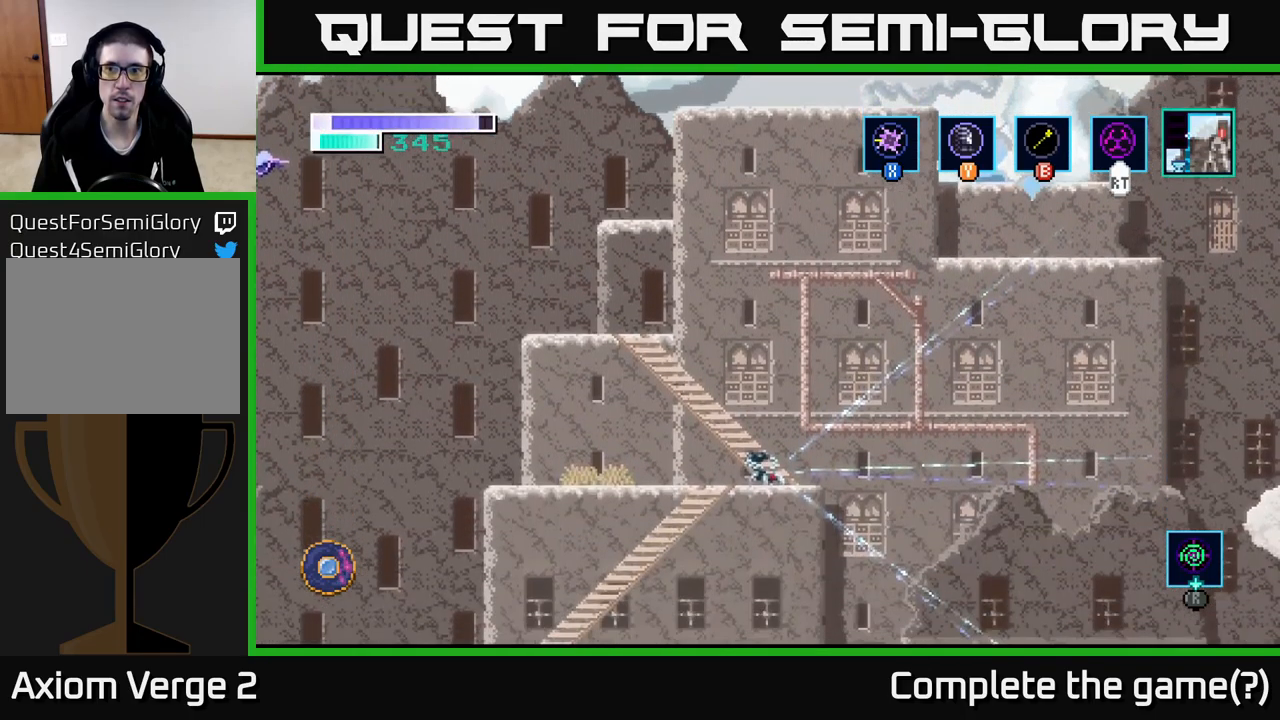
{"buttons": [], "left_stick": "left", "right_stick": "center", "events": [[134, "A", "up"], [250, "A", "down"], [334, "A", "up"]]}
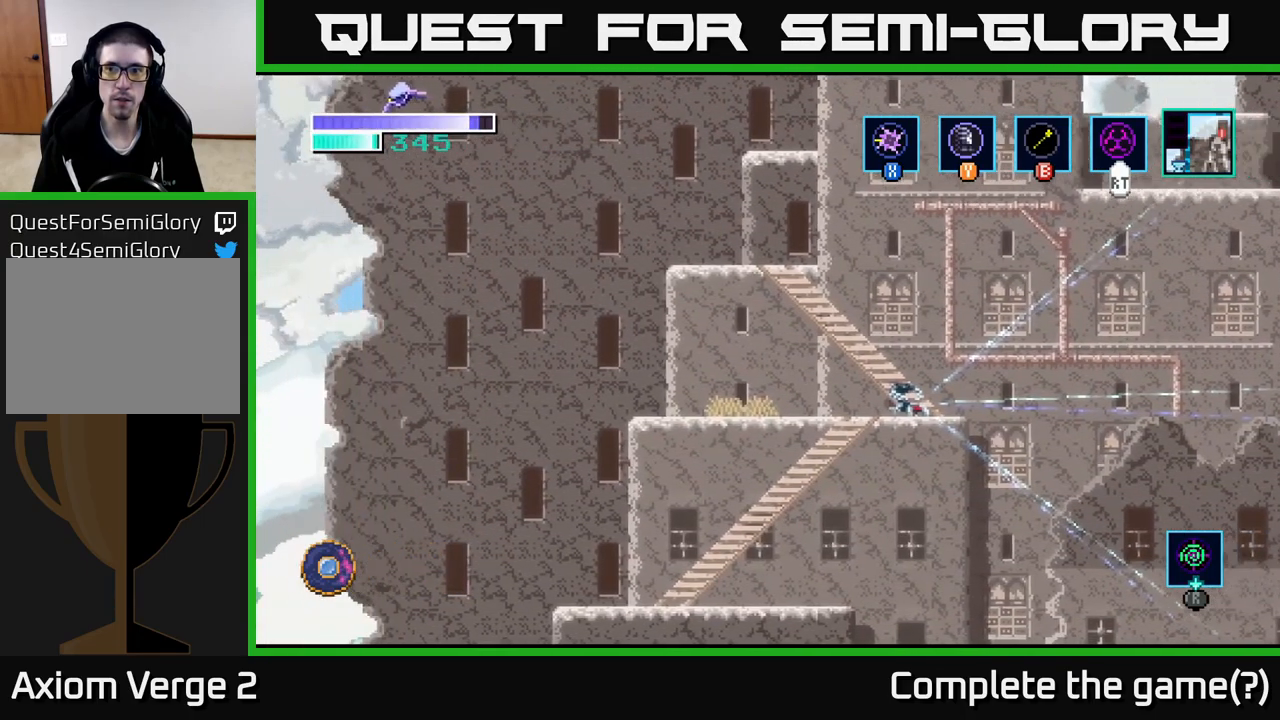
{"buttons": ["A"], "left_stick": "left", "right_stick": "center", "events": [[434, "A", "down"]]}